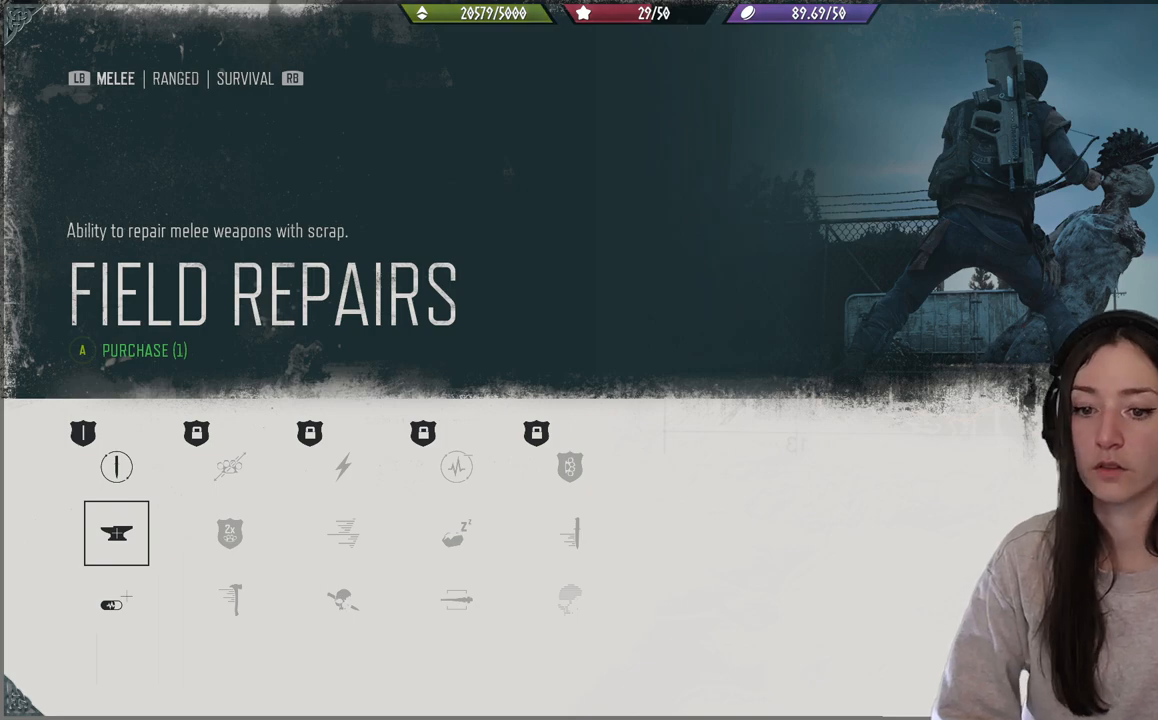
Gameplay with a controller (Xbox layout); each line is a JSON object with the inputs held at the frame after it. "events" lists button and stick changes between this image and that frame as [ms after this image, input, new state], when the widget could be followed in between. Not read: L3.
{"buttons": [], "left_stick": "center", "right_stick": "center", "events": [[100, "DPAD_DOWN", "down"], [150, "DPAD_DOWN", "up"], [300, "DPAD_UP", "down"], [417, "DPAD_UP", "up"]]}
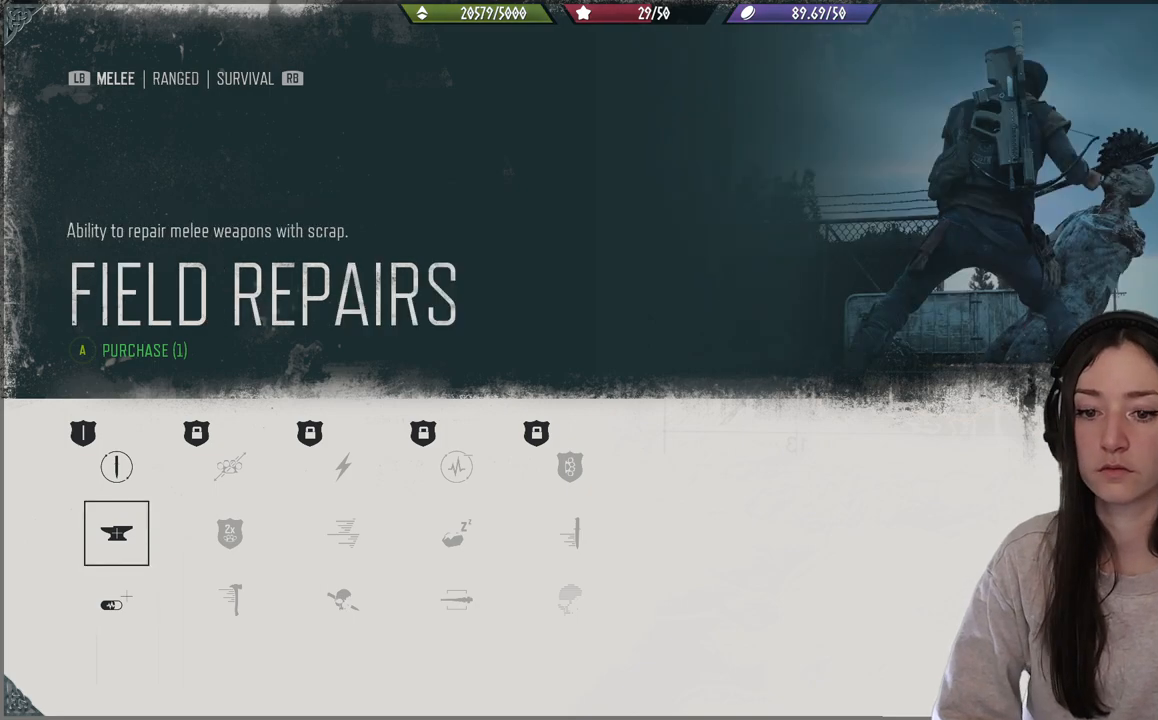
{"buttons": [], "left_stick": "center", "right_stick": "center", "events": []}
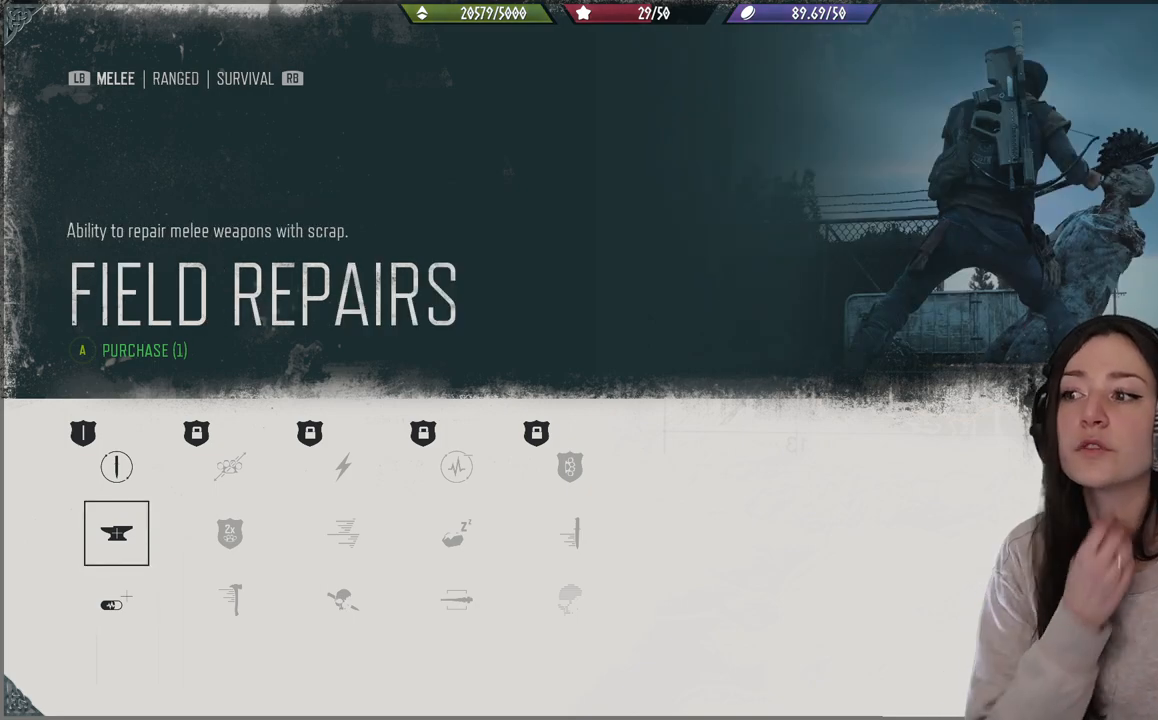
{"buttons": [], "left_stick": "center", "right_stick": "center", "events": []}
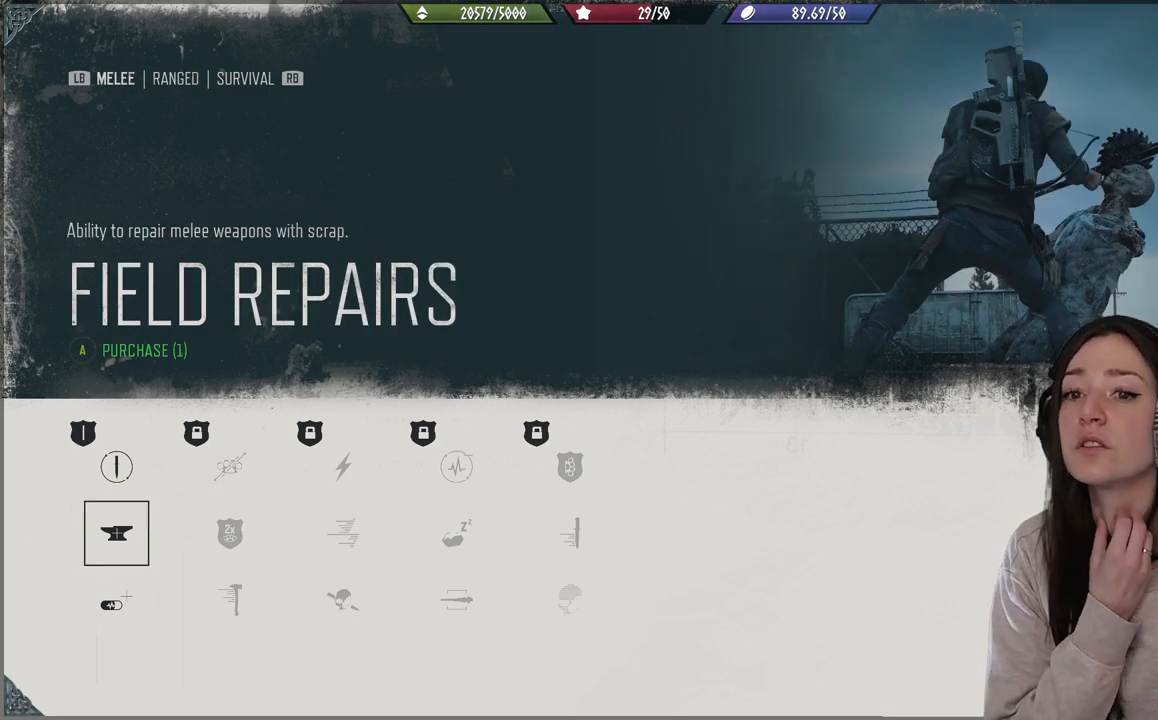
{"buttons": [], "left_stick": "center", "right_stick": "center", "events": []}
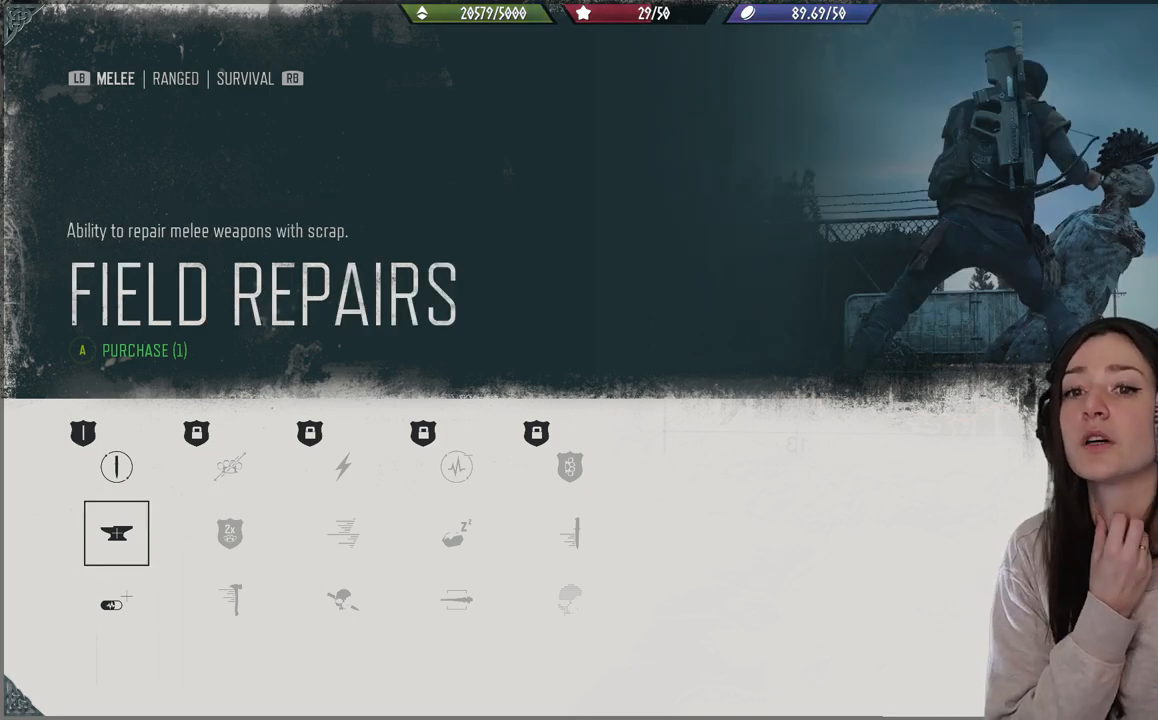
{"buttons": [], "left_stick": "center", "right_stick": "center", "events": []}
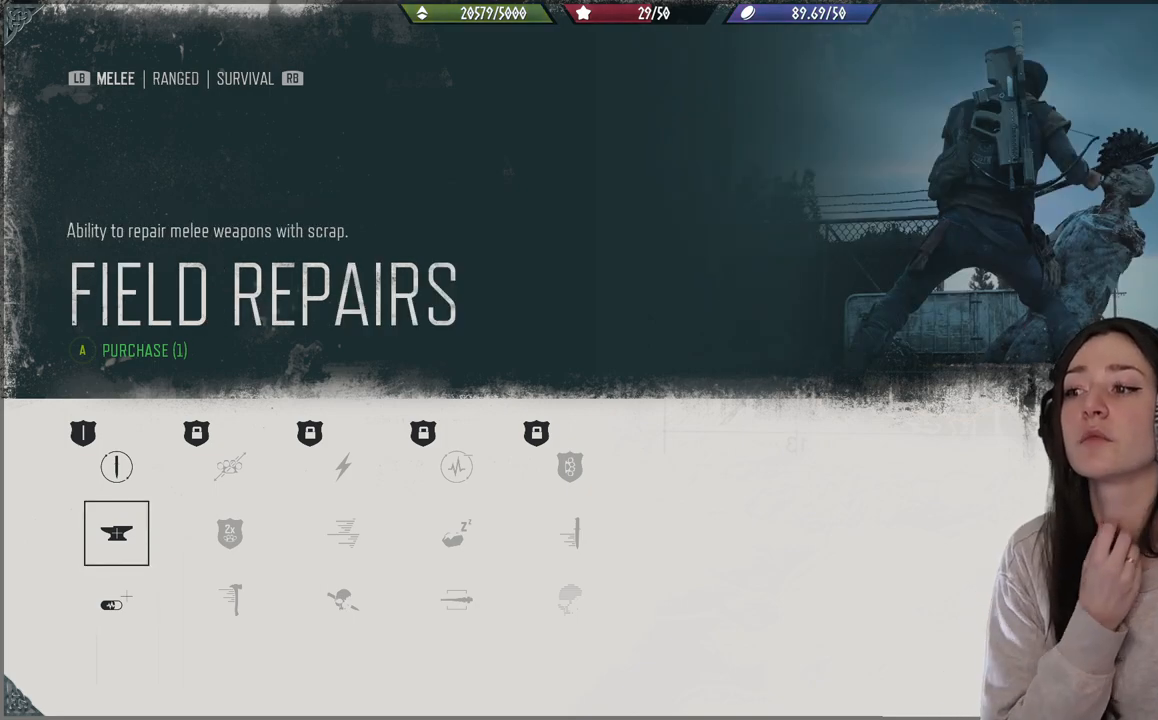
{"buttons": [], "left_stick": "center", "right_stick": "center", "events": []}
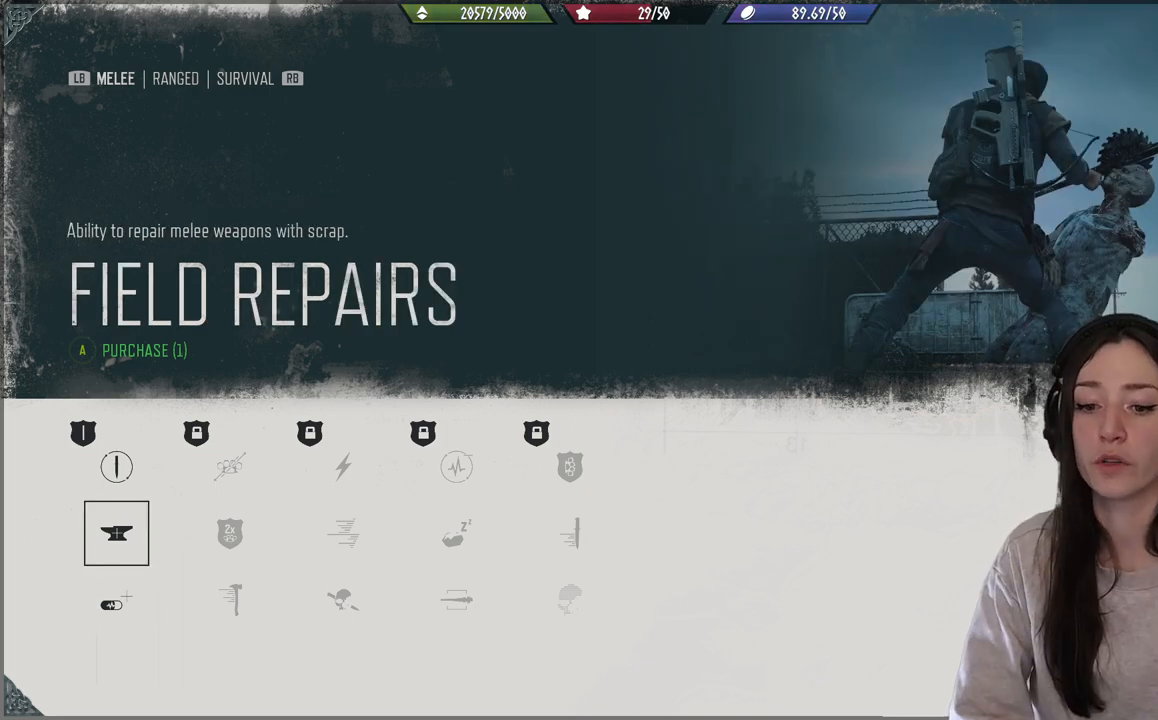
{"buttons": [], "left_stick": "center", "right_stick": "center", "events": [[167, "DPAD_DOWN", "down"], [267, "DPAD_DOWN", "up"]]}
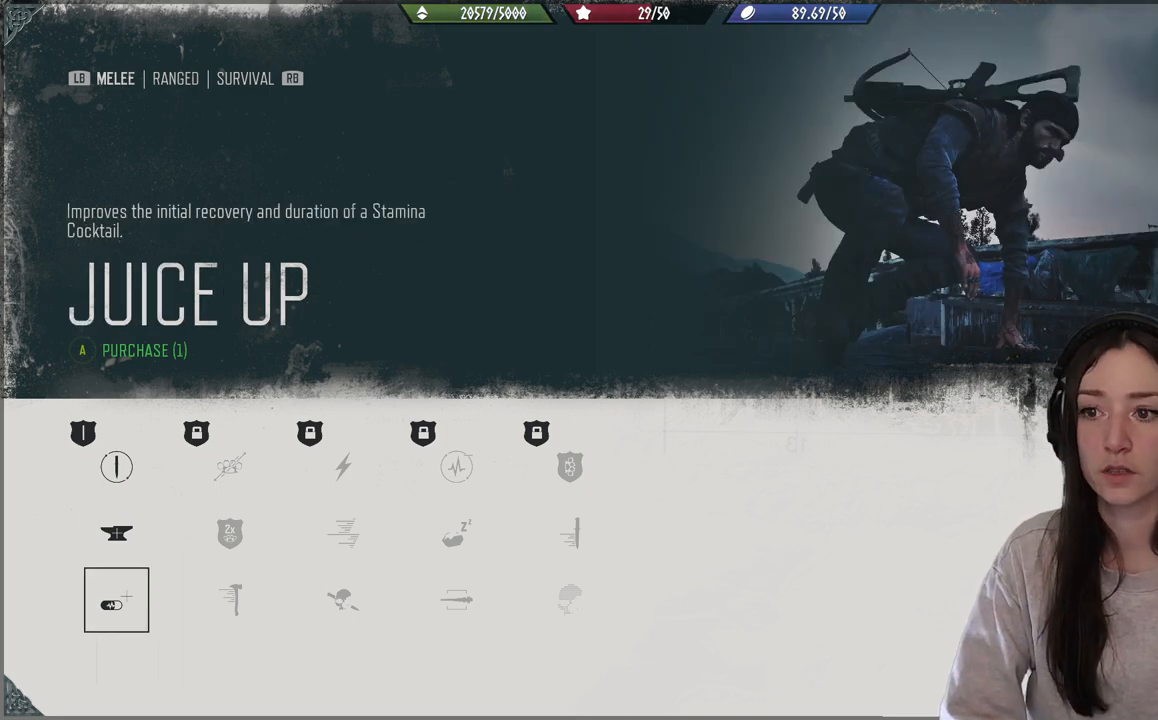
{"buttons": [], "left_stick": "center", "right_stick": "center", "events": []}
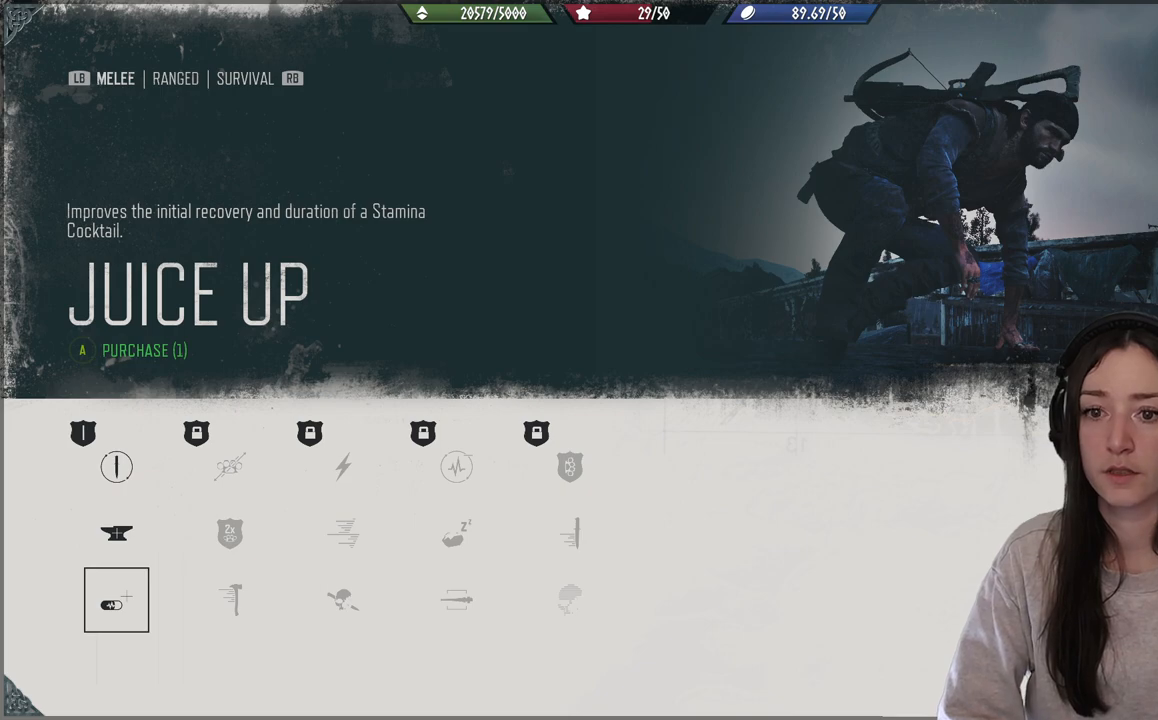
{"buttons": [], "left_stick": "center", "right_stick": "center", "events": []}
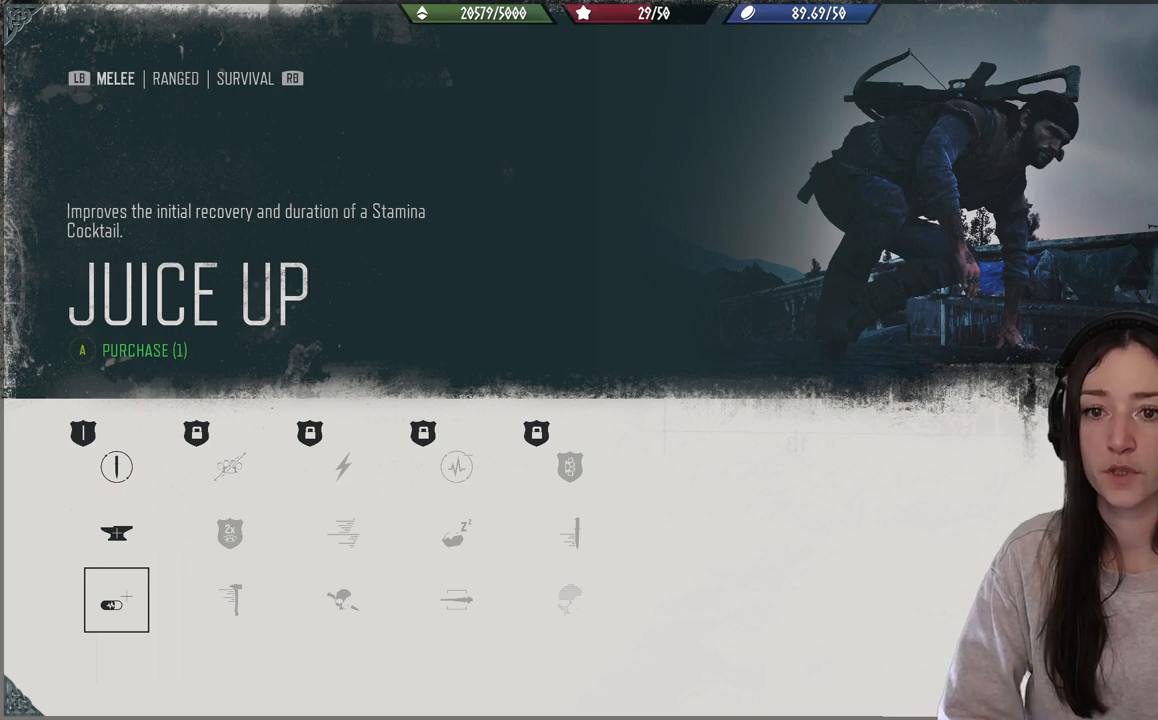
{"buttons": [], "left_stick": "center", "right_stick": "center", "events": []}
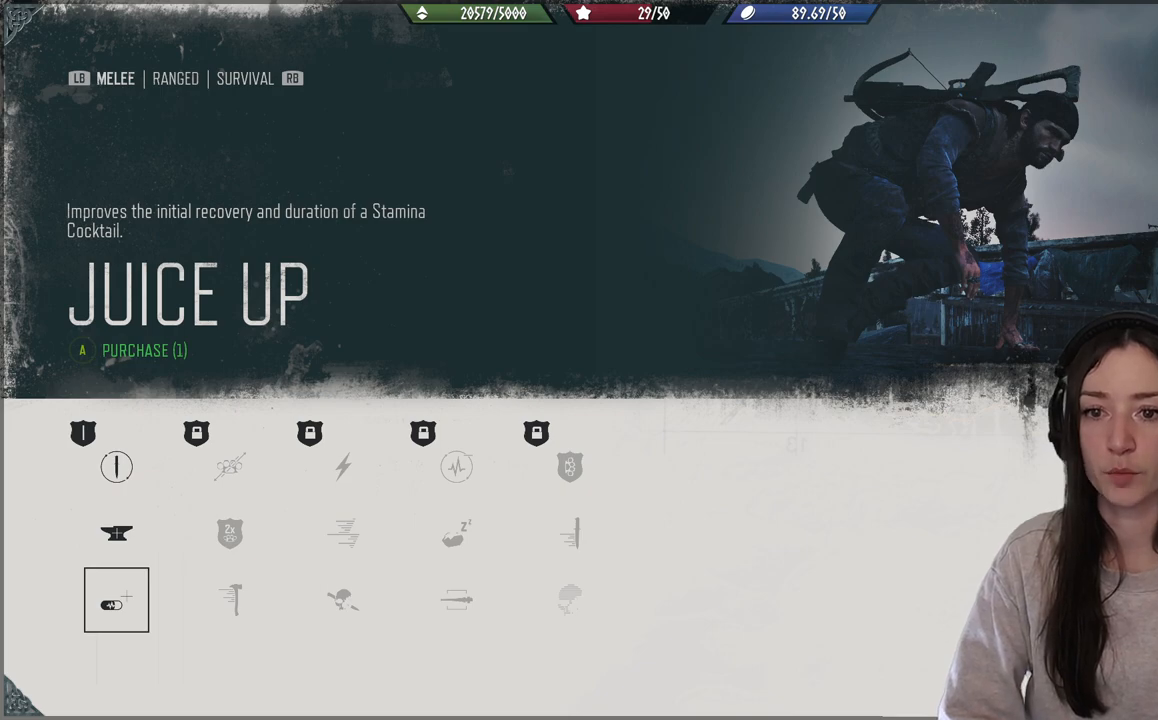
{"buttons": [], "left_stick": "center", "right_stick": "center", "events": []}
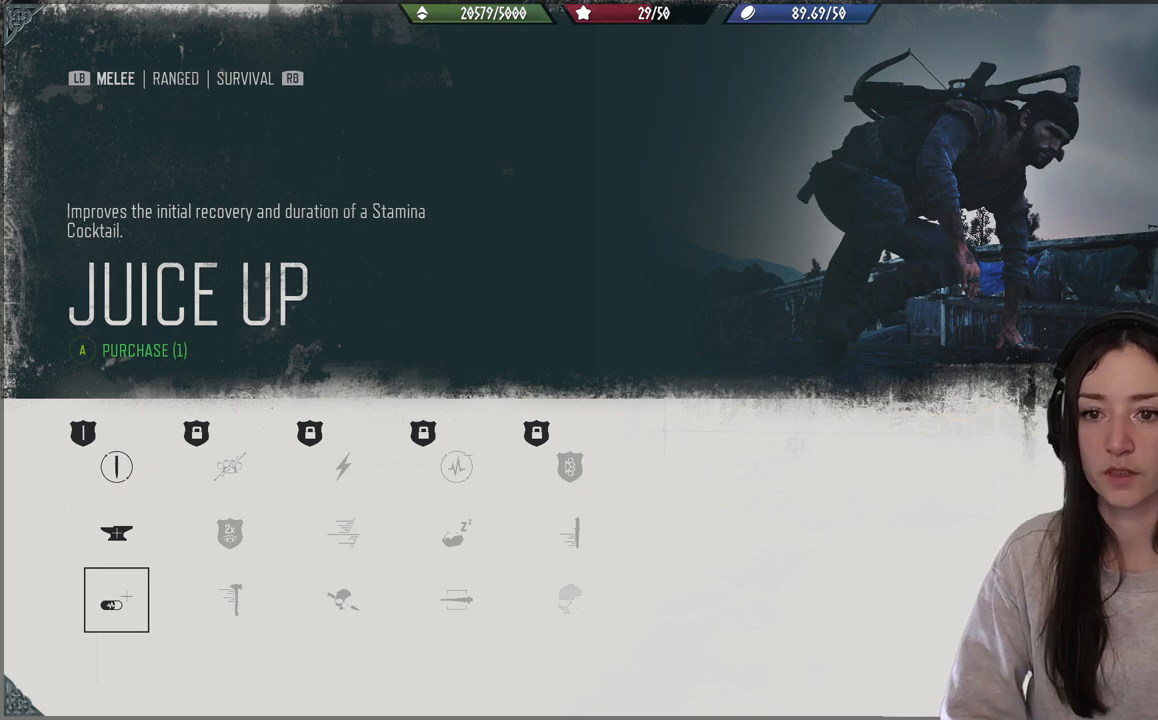
{"buttons": [], "left_stick": "center", "right_stick": "center", "events": []}
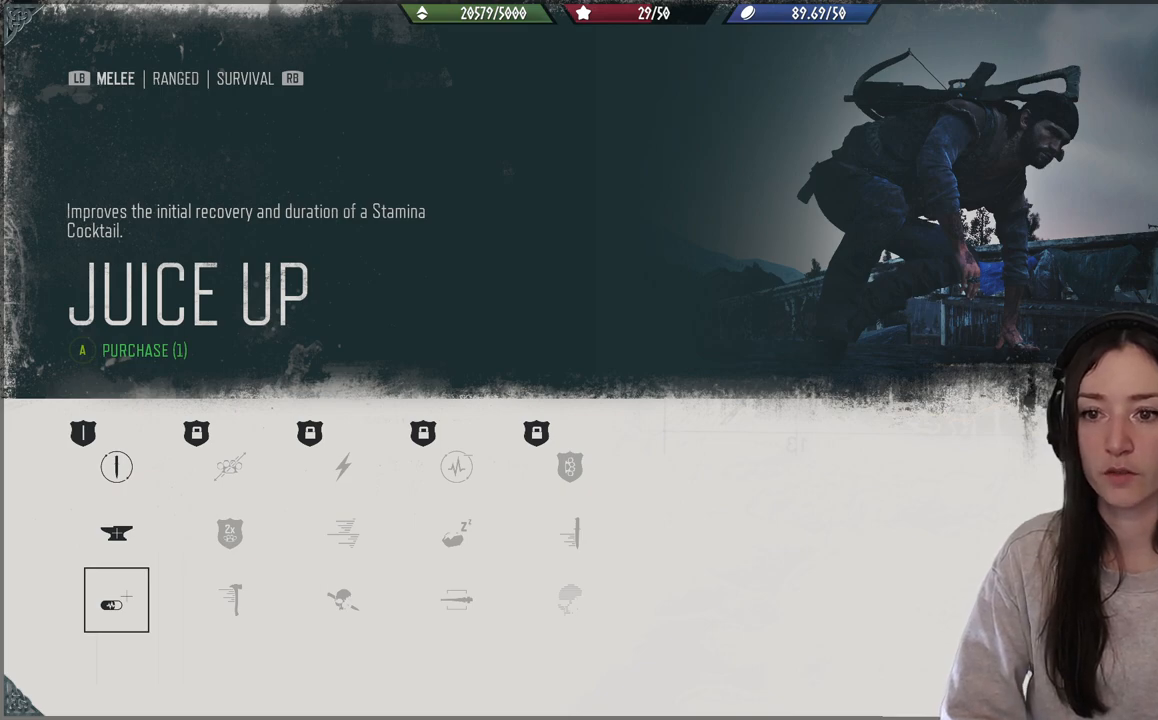
{"buttons": [], "left_stick": "center", "right_stick": "center", "events": []}
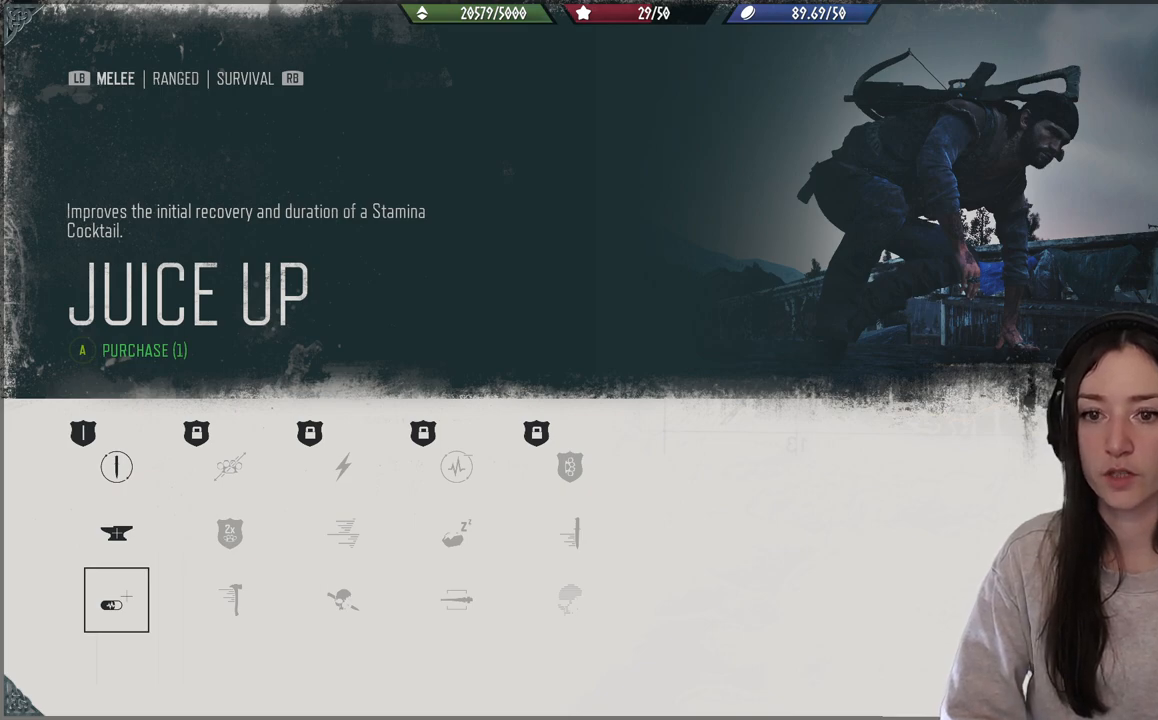
{"buttons": [], "left_stick": "center", "right_stick": "center", "events": []}
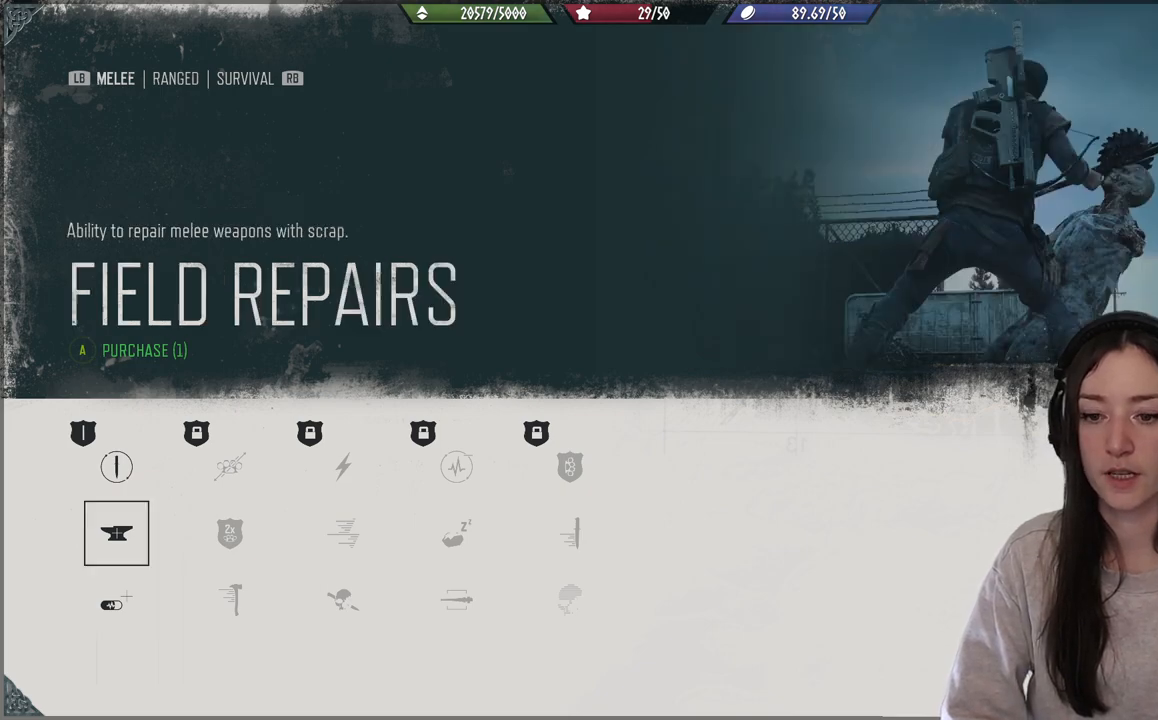
{"buttons": [], "left_stick": "center", "right_stick": "center", "events": [[33, "DPAD_UP", "down"], [183, "DPAD_UP", "up"], [350, "DPAD_RIGHT", "down"], [467, "DPAD_RIGHT", "up"]]}
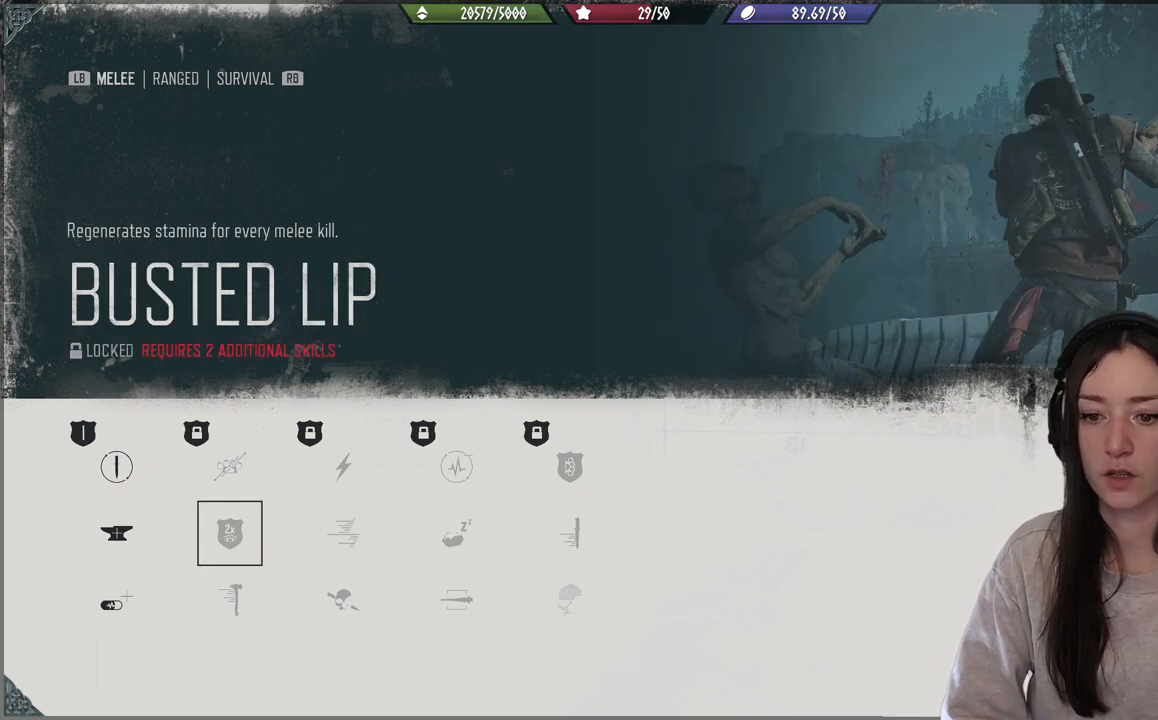
{"buttons": [], "left_stick": "center", "right_stick": "center", "events": [[200, "DPAD_UP", "down"], [300, "DPAD_UP", "up"]]}
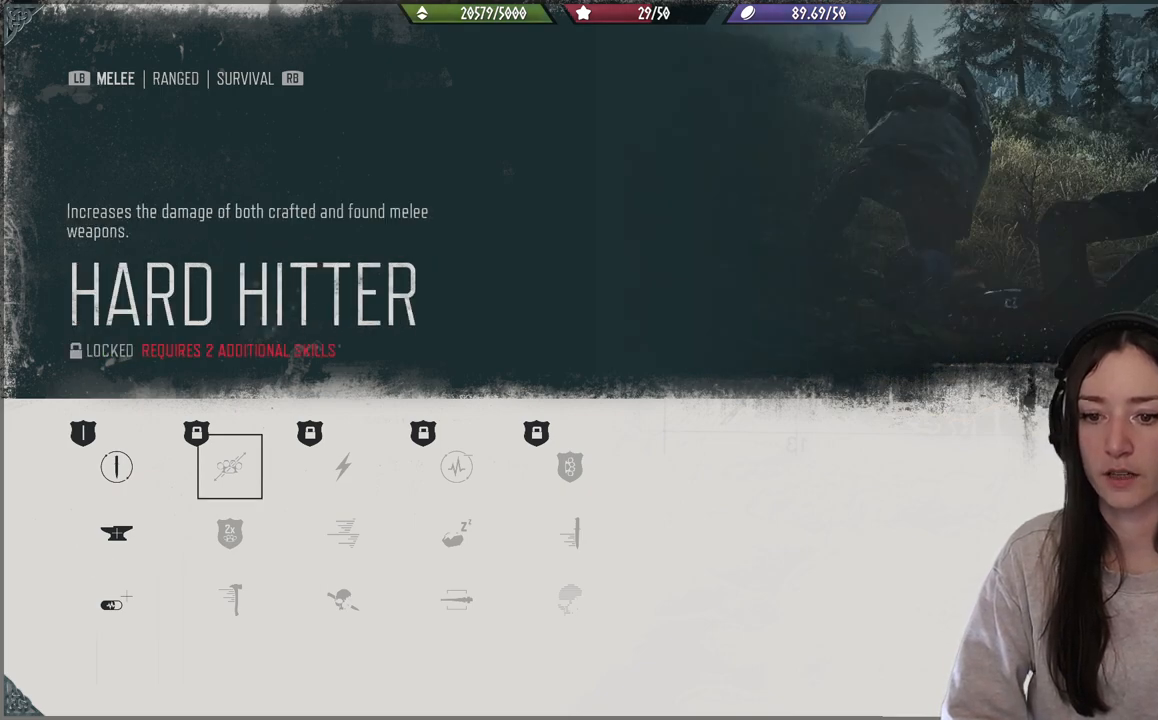
{"buttons": ["DPAD_LEFT"], "left_stick": "center", "right_stick": "center", "events": [[100, "DPAD_DOWN", "down"], [250, "DPAD_DOWN", "up"], [417, "DPAD_LEFT", "down"]]}
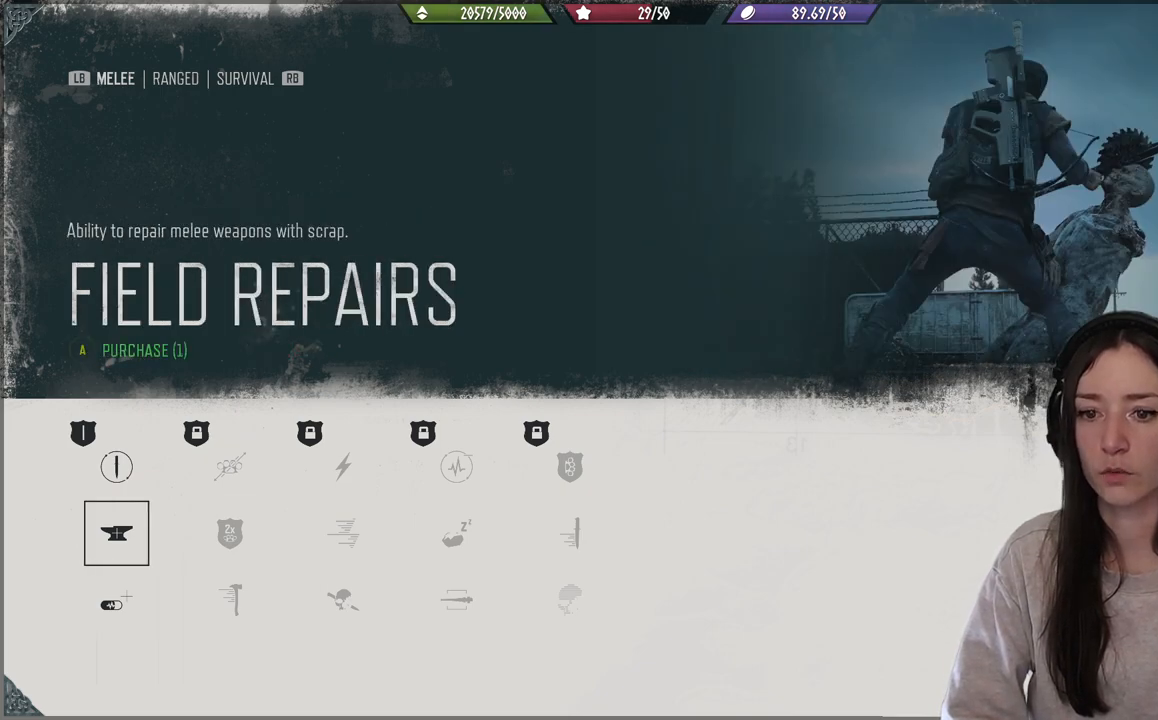
{"buttons": ["DPAD_RIGHT"], "left_stick": "center", "right_stick": "center", "events": [[50, "DPAD_LEFT", "up"], [233, "DPAD_DOWN", "down"], [333, "DPAD_DOWN", "up"], [467, "DPAD_RIGHT", "down"]]}
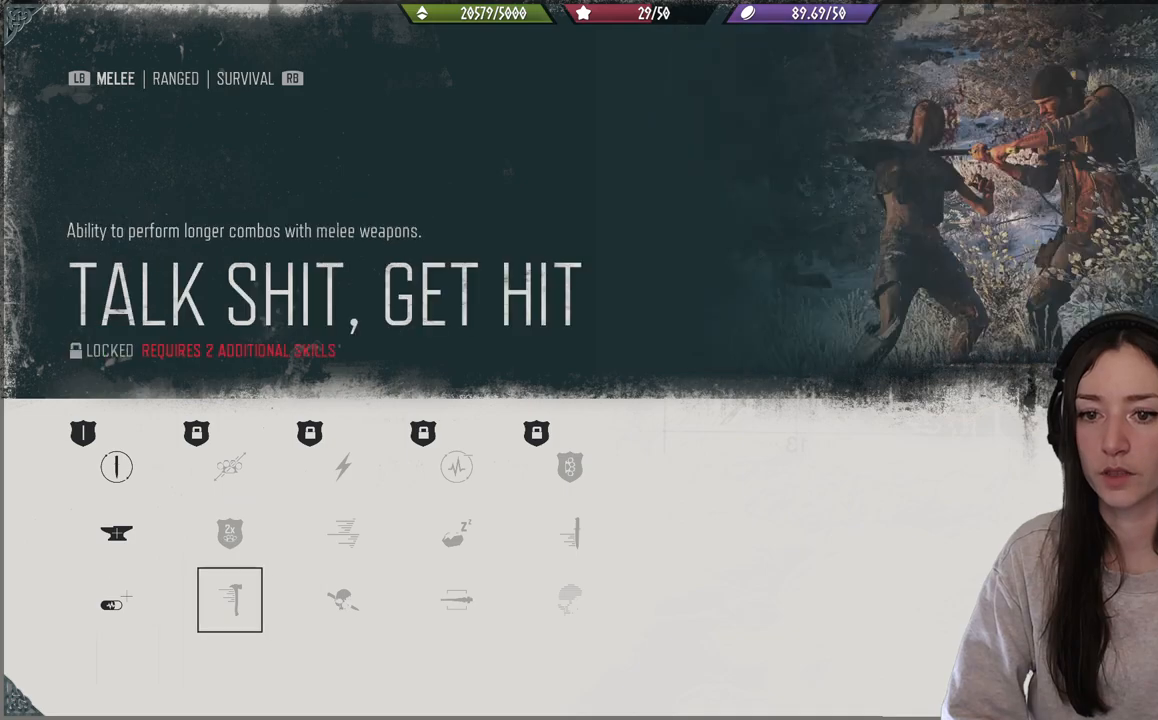
{"buttons": ["DPAD_UP"], "left_stick": "center", "right_stick": "center", "events": [[100, "DPAD_RIGHT", "up"], [250, "DPAD_UP", "down"], [367, "DPAD_UP", "up"], [433, "DPAD_UP", "down"]]}
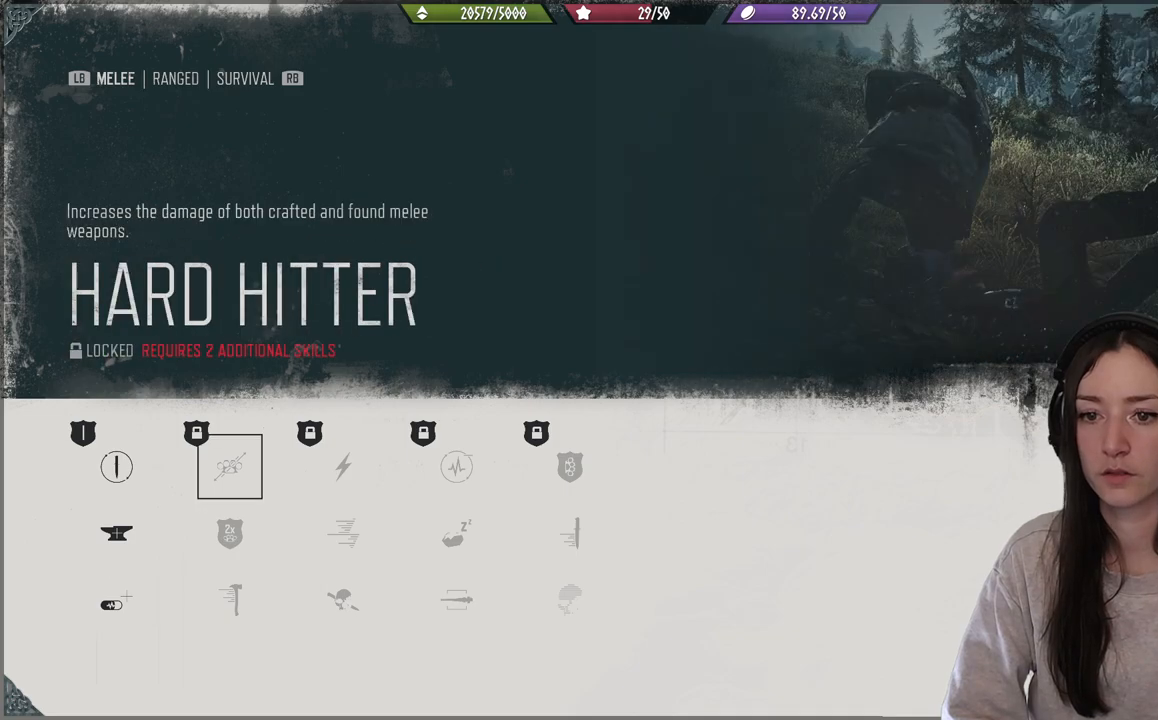
{"buttons": [], "left_stick": "center", "right_stick": "center", "events": [[33, "DPAD_UP", "up"], [283, "DPAD_LEFT", "down"], [350, "DPAD_LEFT", "up"]]}
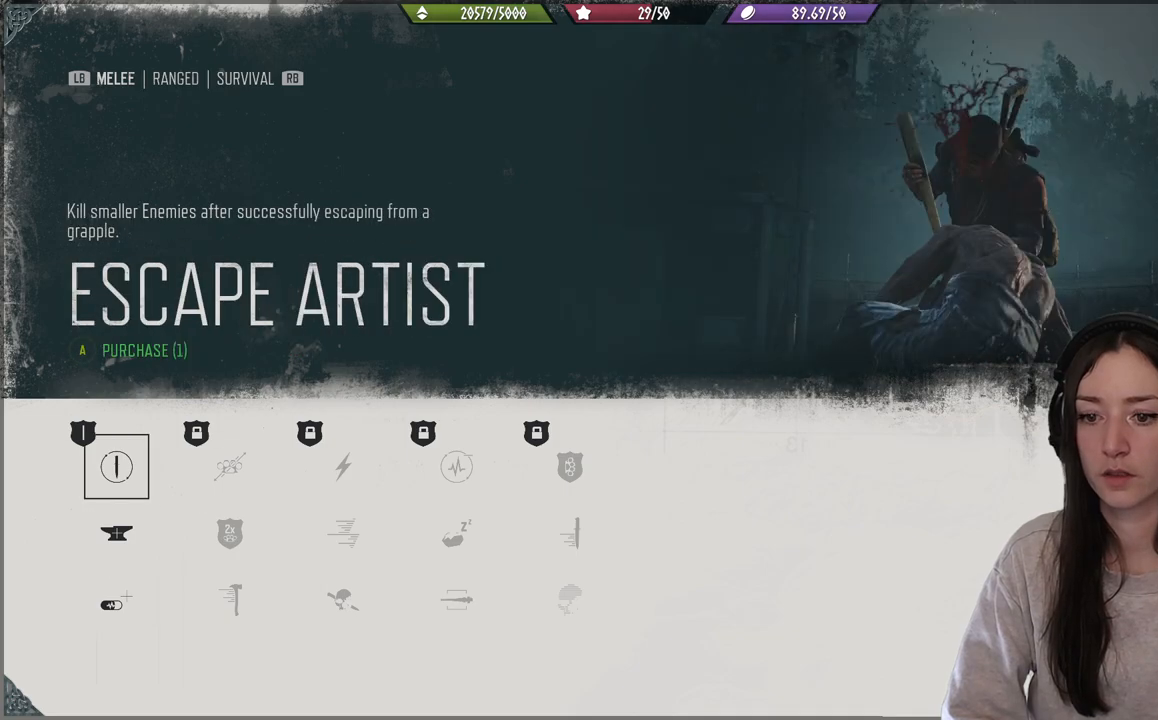
{"buttons": [], "left_stick": "center", "right_stick": "center", "events": []}
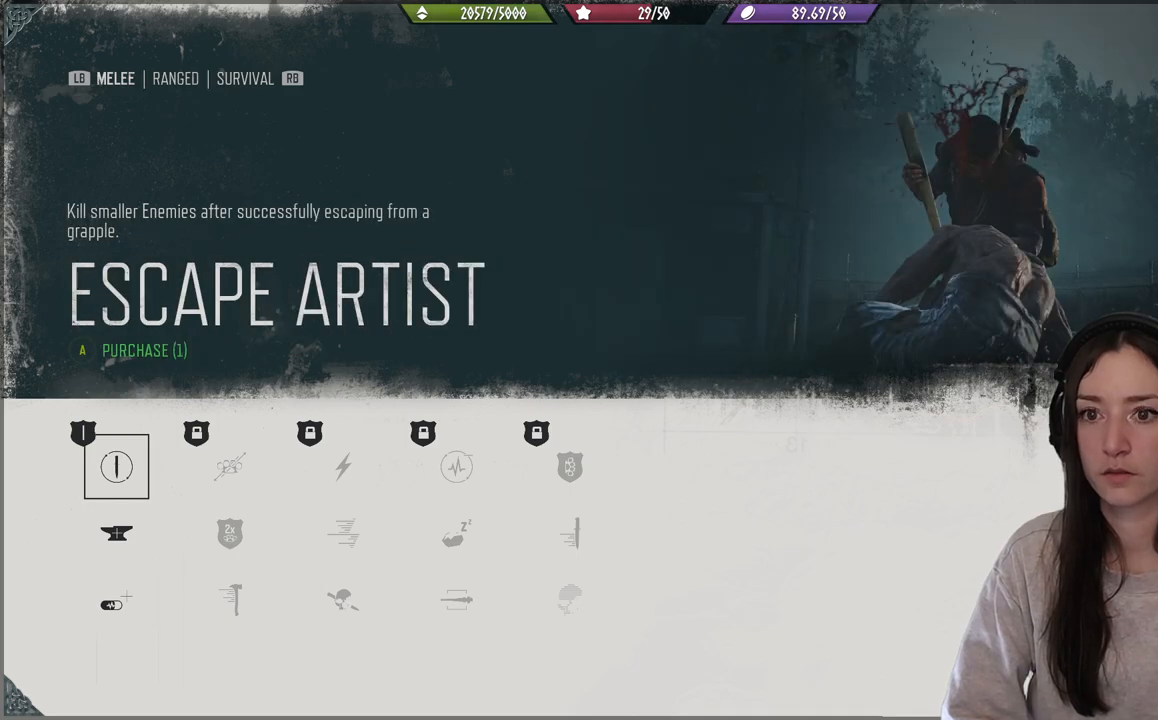
{"buttons": [], "left_stick": "center", "right_stick": "center", "events": []}
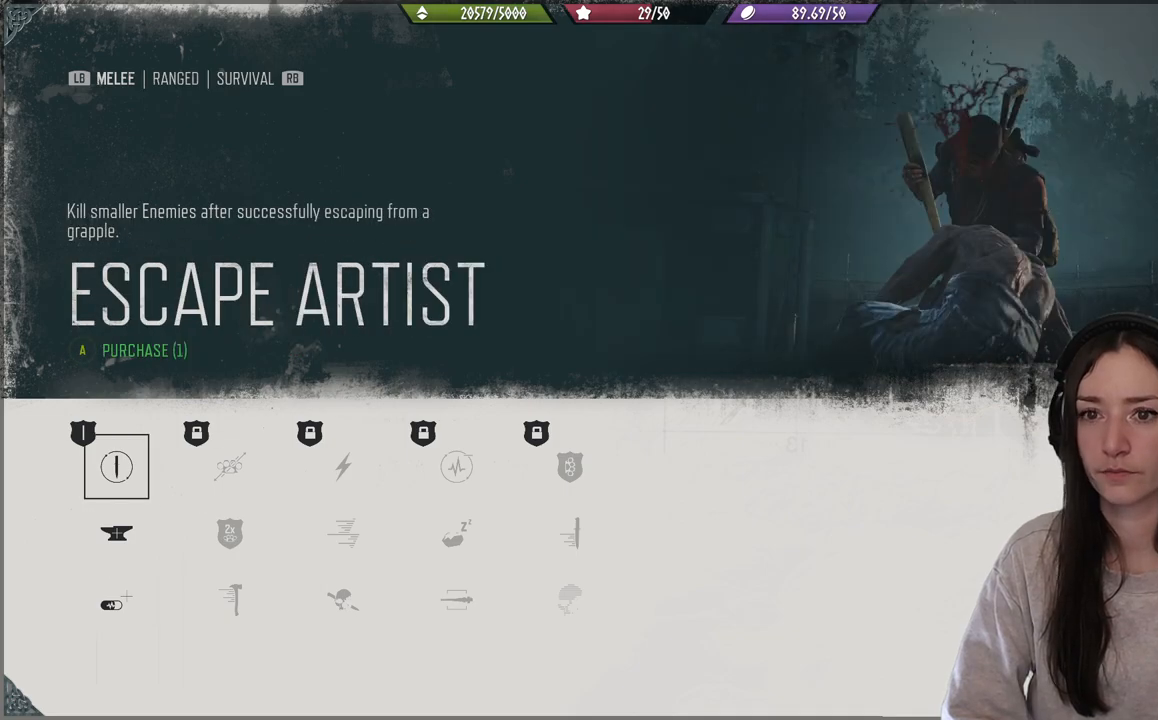
{"buttons": [], "left_stick": "center", "right_stick": "center", "events": [[400, "R1", "down"], [500, "R1", "up"]]}
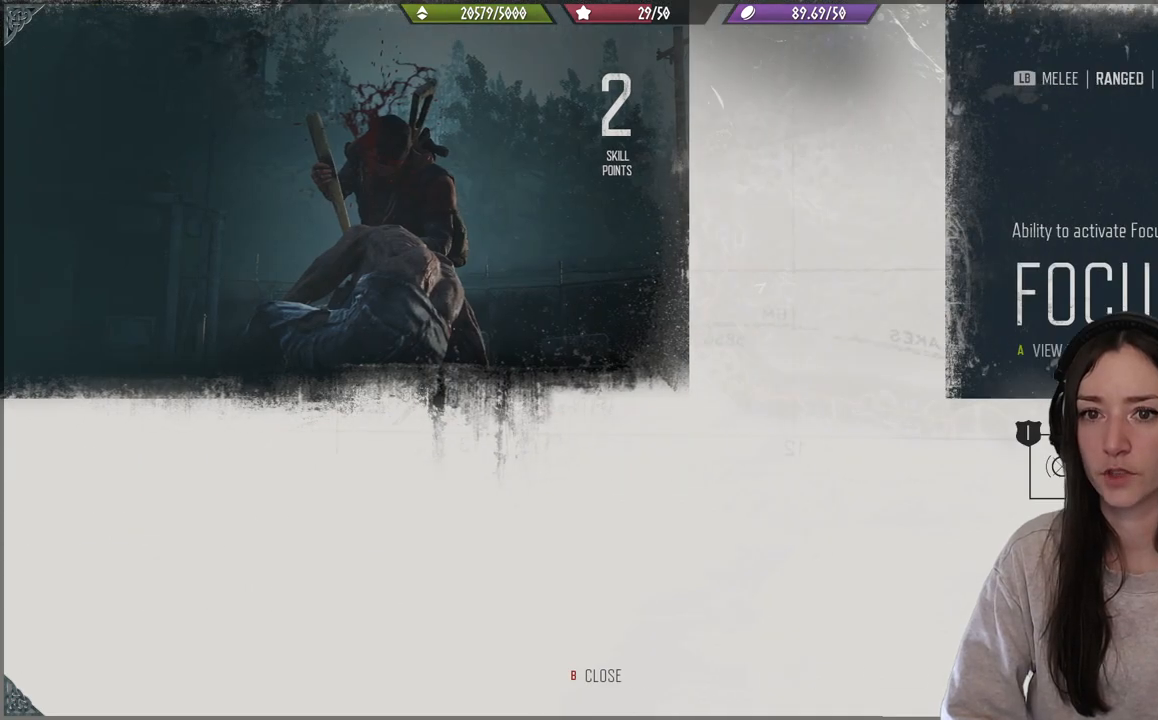
{"buttons": [], "left_stick": "center", "right_stick": "center", "events": []}
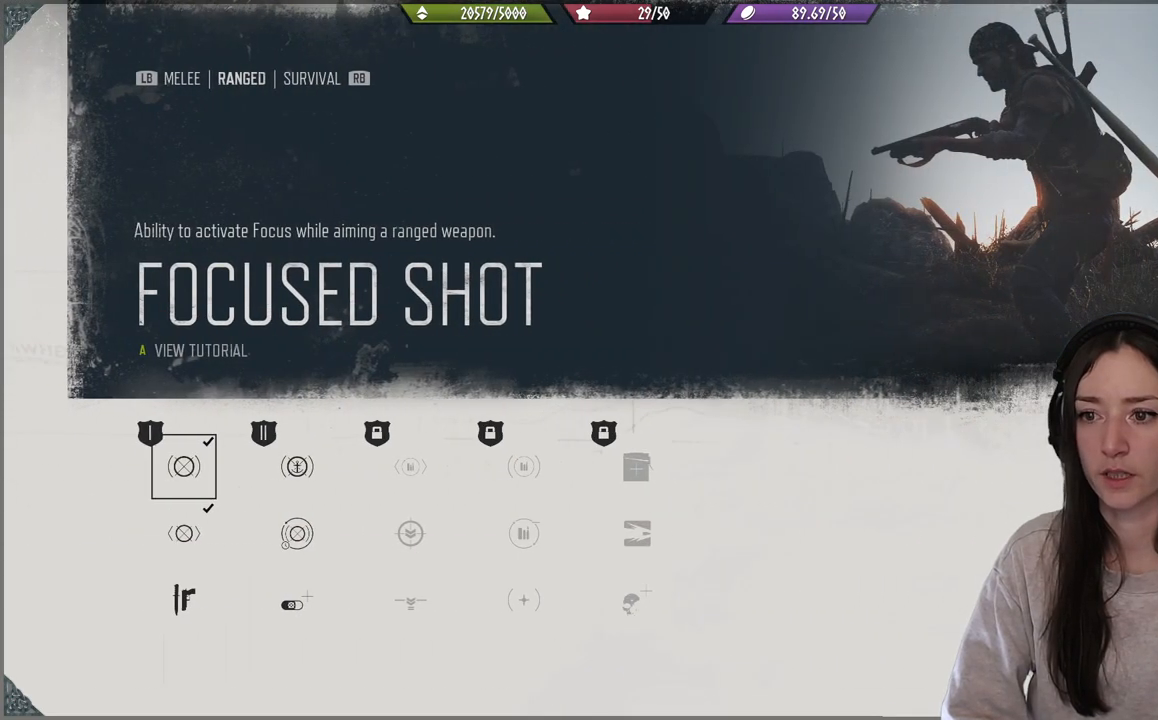
{"buttons": [], "left_stick": "center", "right_stick": "center", "events": []}
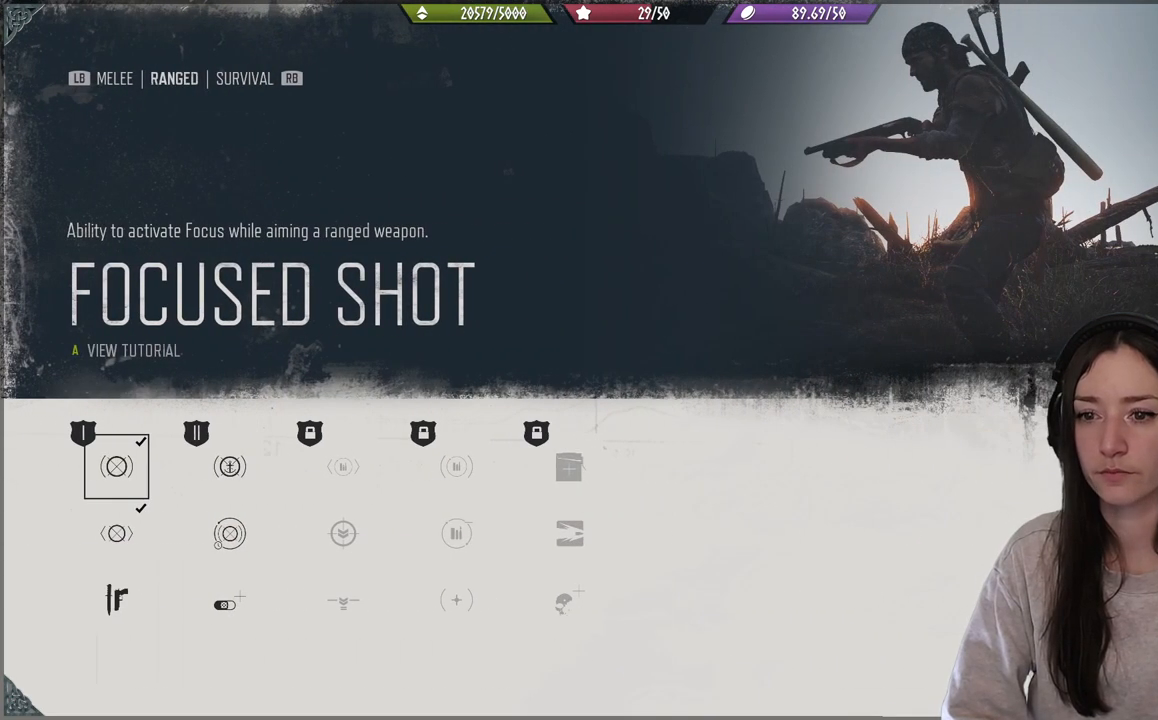
{"buttons": [], "left_stick": "center", "right_stick": "center", "events": []}
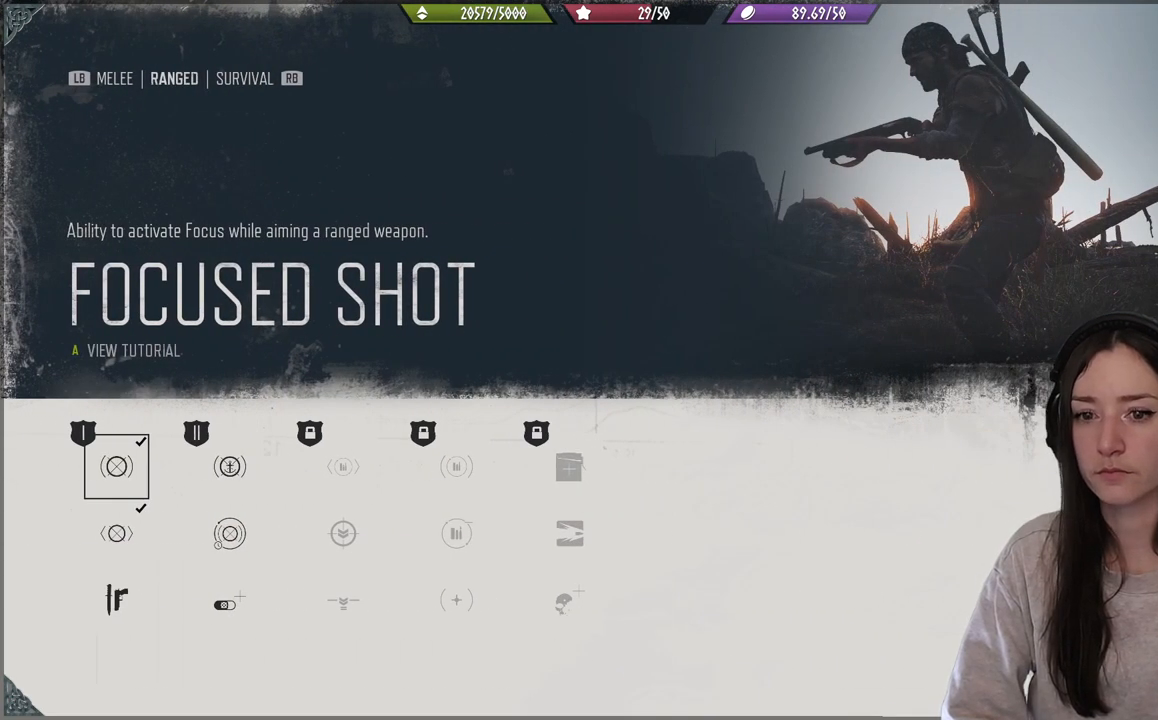
{"buttons": [], "left_stick": "center", "right_stick": "center", "events": []}